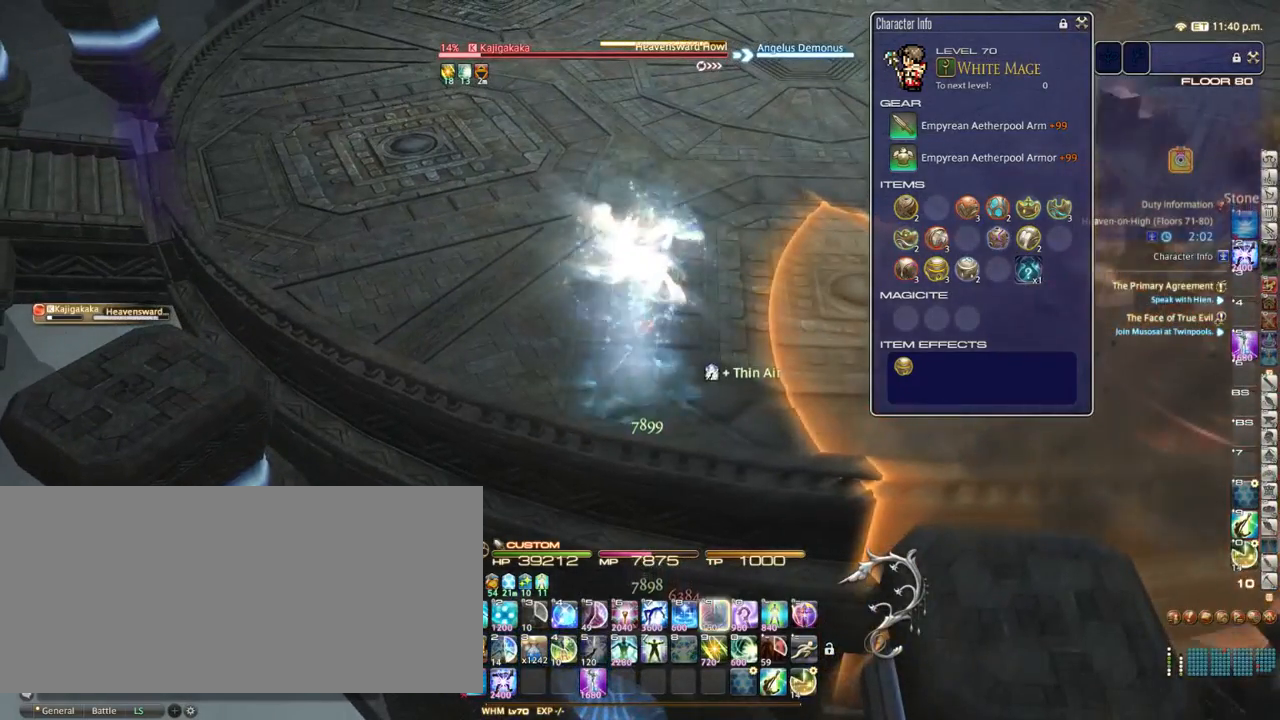
Gameplay with keyboard; each line is a JSON object with the keys held at the frame after it. "events" lists presses ("down") and releases ("up") of ".", "/", "0", "1", "2", "3", "4", "5", "6", "7", "8", "9", "a", "alt_l", "alt_r", "b", "backslash", "backspace", "c", "caps_lock", "comma", "ctrl_l", "ctrl_r", "d", "down", "e", "equals", "escape", "f", "f1", "f10", "f11", "f12", "f2", "f3", "f4", "f5", "f6", "f7", "f8", "f9", "g", "h", "i", "j", "k", "l", "lbracket", "left", "m", "minus", "n", "o", "p", "q", "quote", "r", "rbracket", "return", "right", "s", "semicolon", "shift_l", "shift_r", "space", "super", "t", "tab", "tilde", "u", "up", "v", "w", "x", "y" and "z" between this image and that frame as [ms after this image, input, new state], when the widget could be followed in between. No other keys are recorded. Mouse input is not recorded.
{"keys": [], "events": [[33, "alt_r", "up"], [150, "d", "down"], [217, "d", "up"]]}
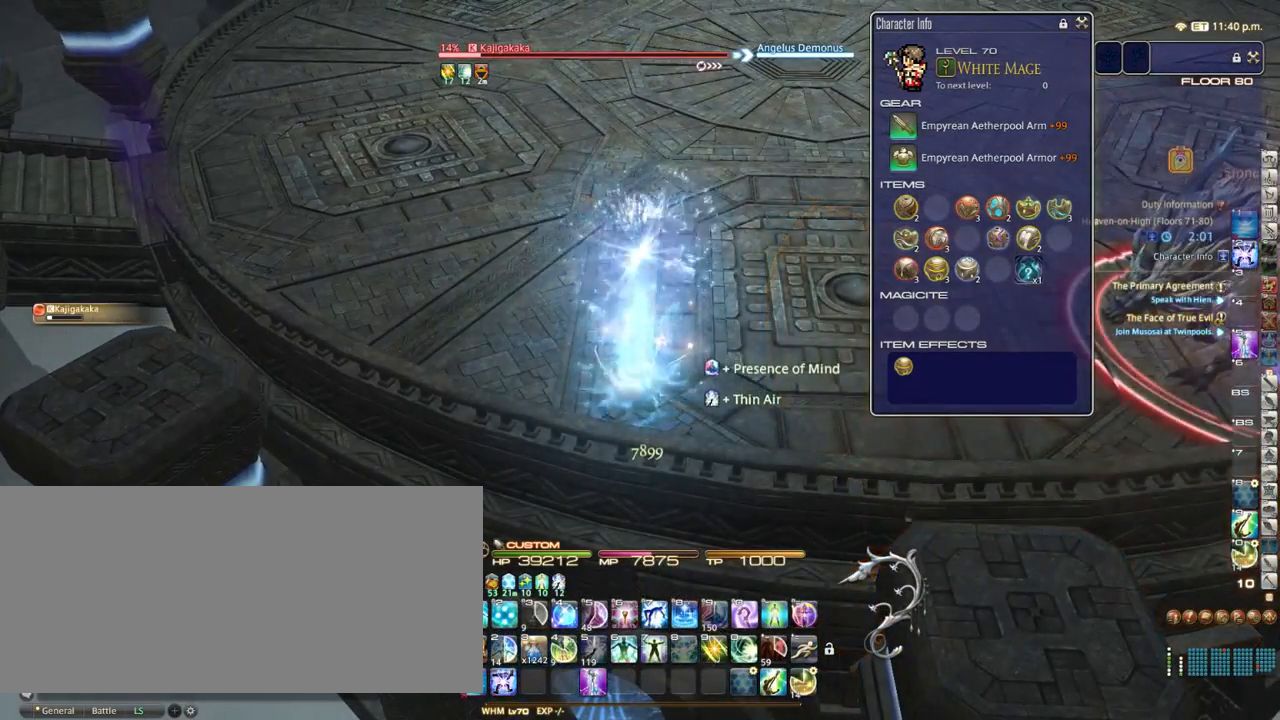
{"keys": [], "events": [[17, "1", "down"], [67, "1", "up"], [133, "1", "down"], [200, "1", "up"], [233, "1", "down"], [333, "1", "up"], [383, "1", "down"], [467, "1", "up"]]}
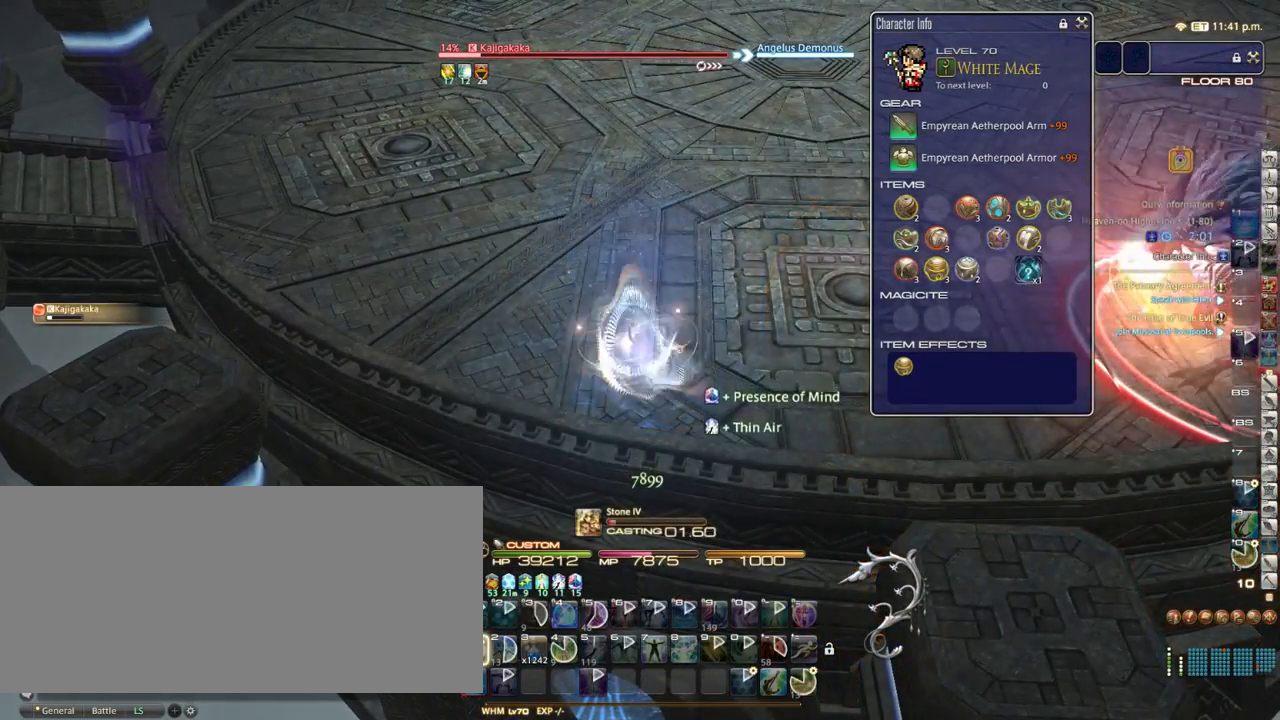
{"keys": [], "events": []}
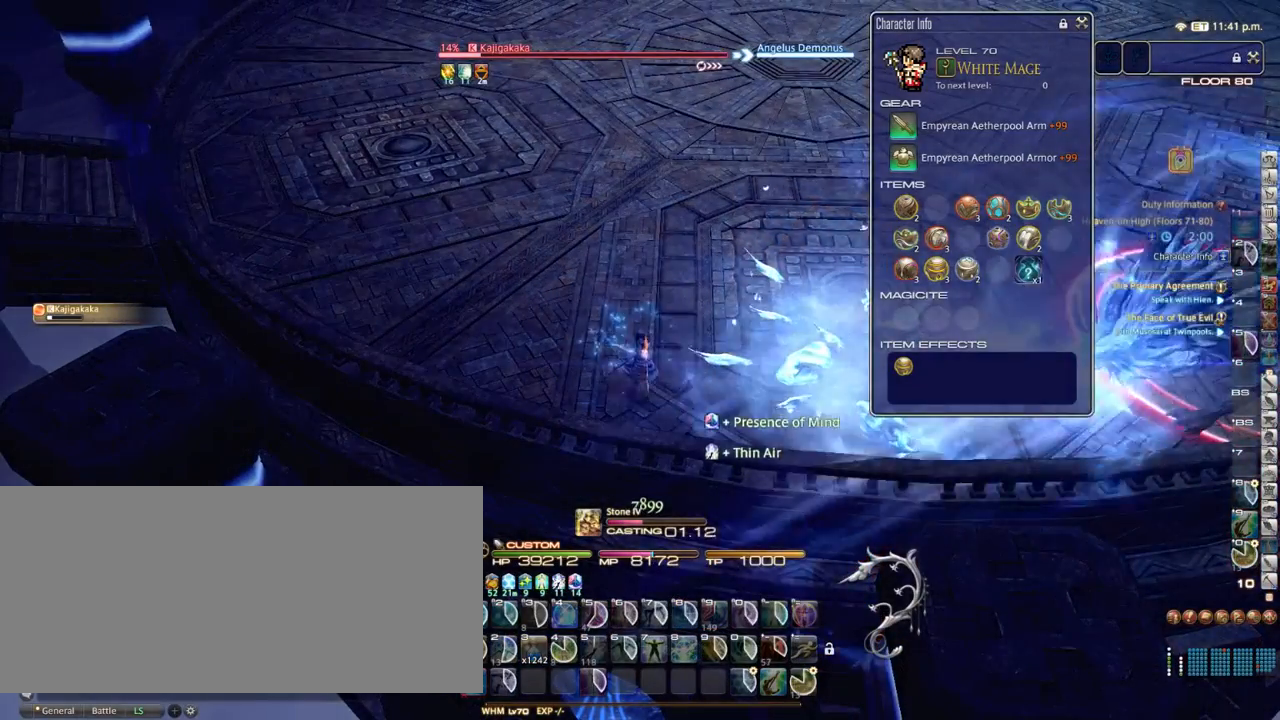
{"keys": [], "events": []}
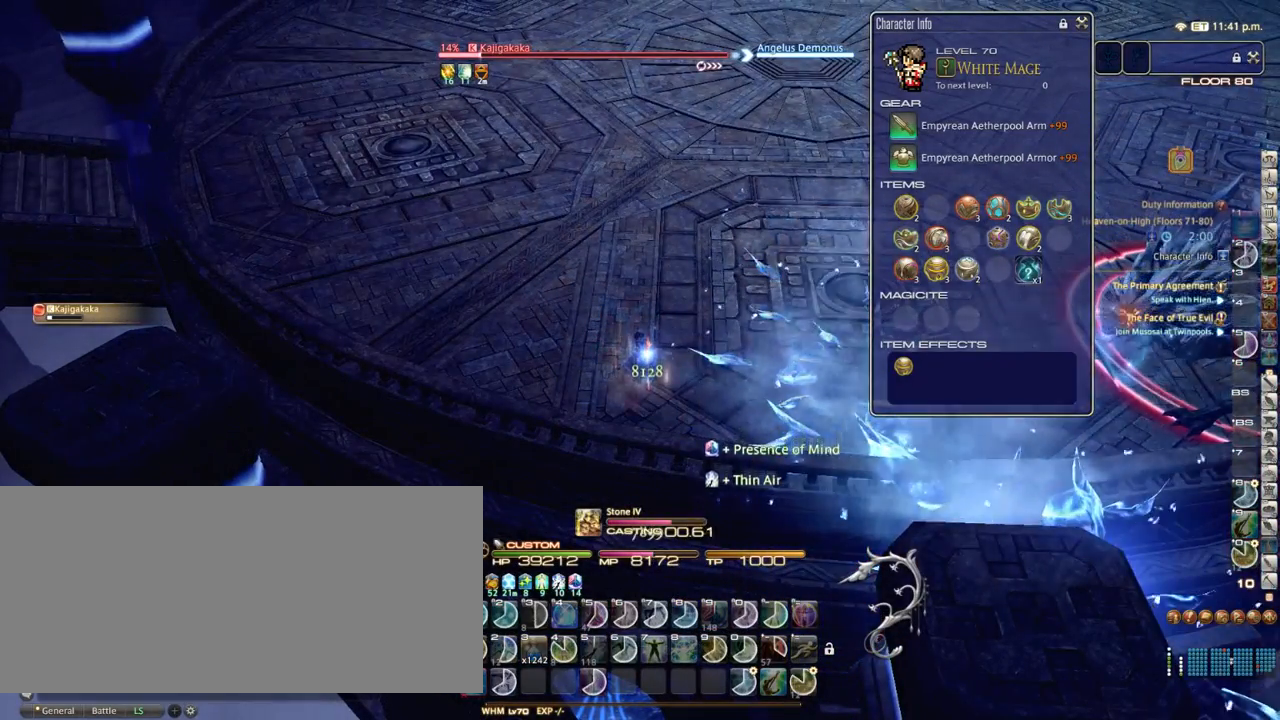
{"keys": [], "events": []}
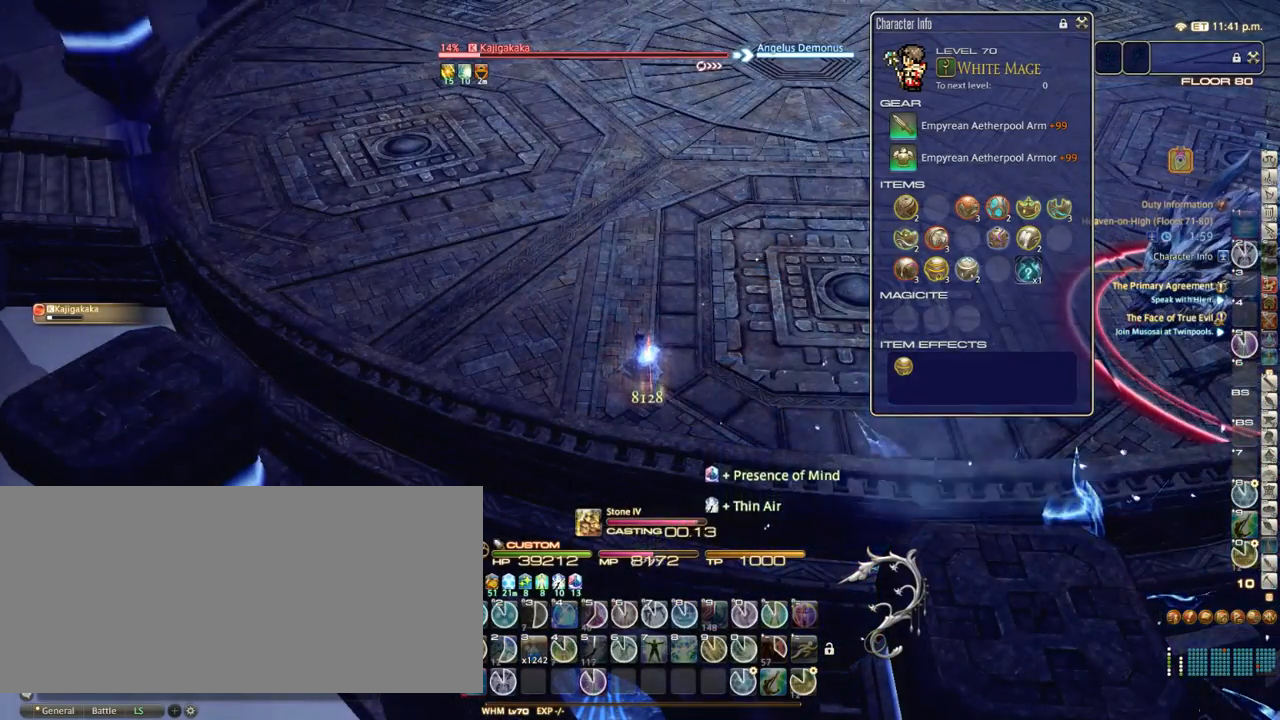
{"keys": [], "events": [[167, "1", "down"], [200, "1", "up"], [300, "1", "down"], [333, "1", "up"], [417, "1", "down"], [467, "1", "up"]]}
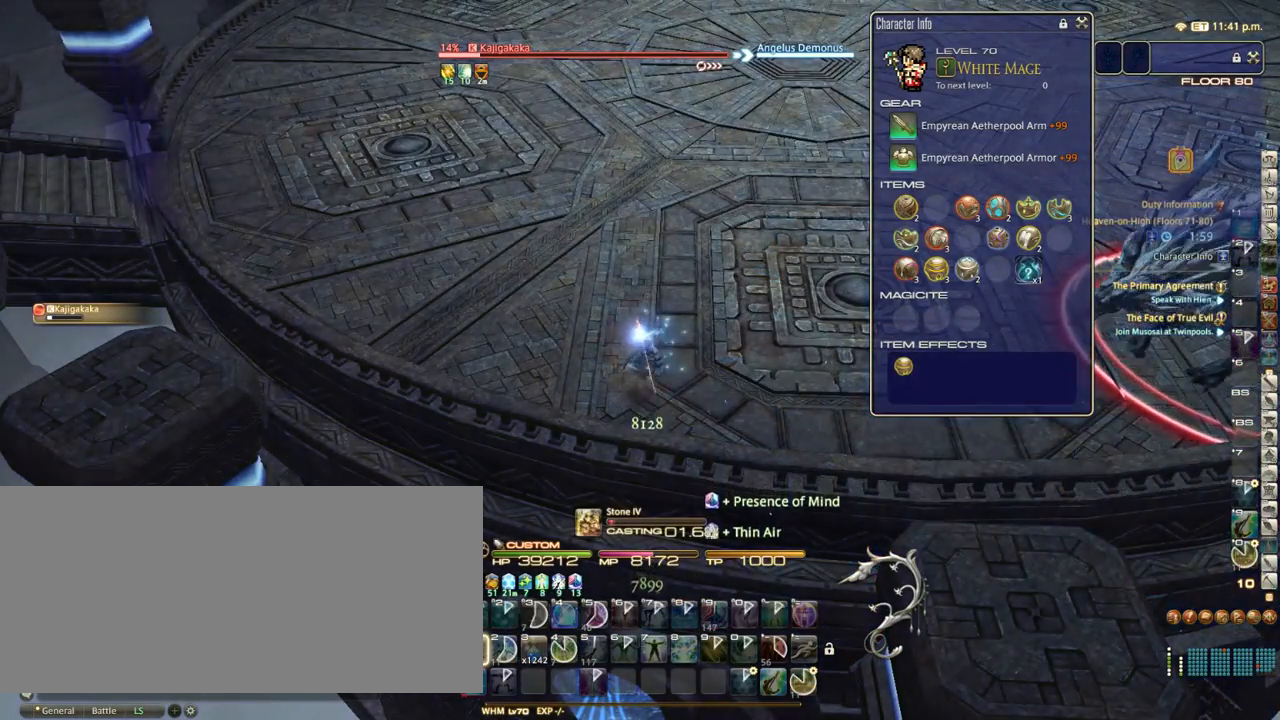
{"keys": [], "events": [[17, "1", "down"], [67, "1", "up"]]}
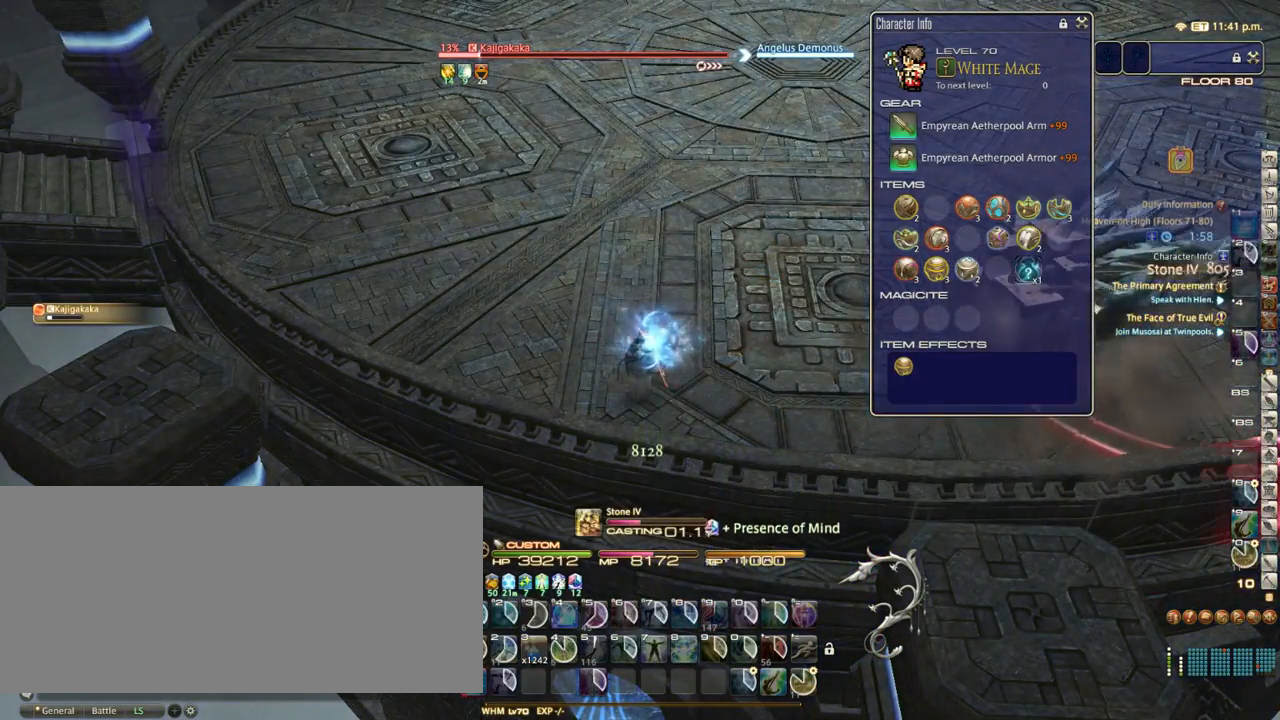
{"keys": [], "events": []}
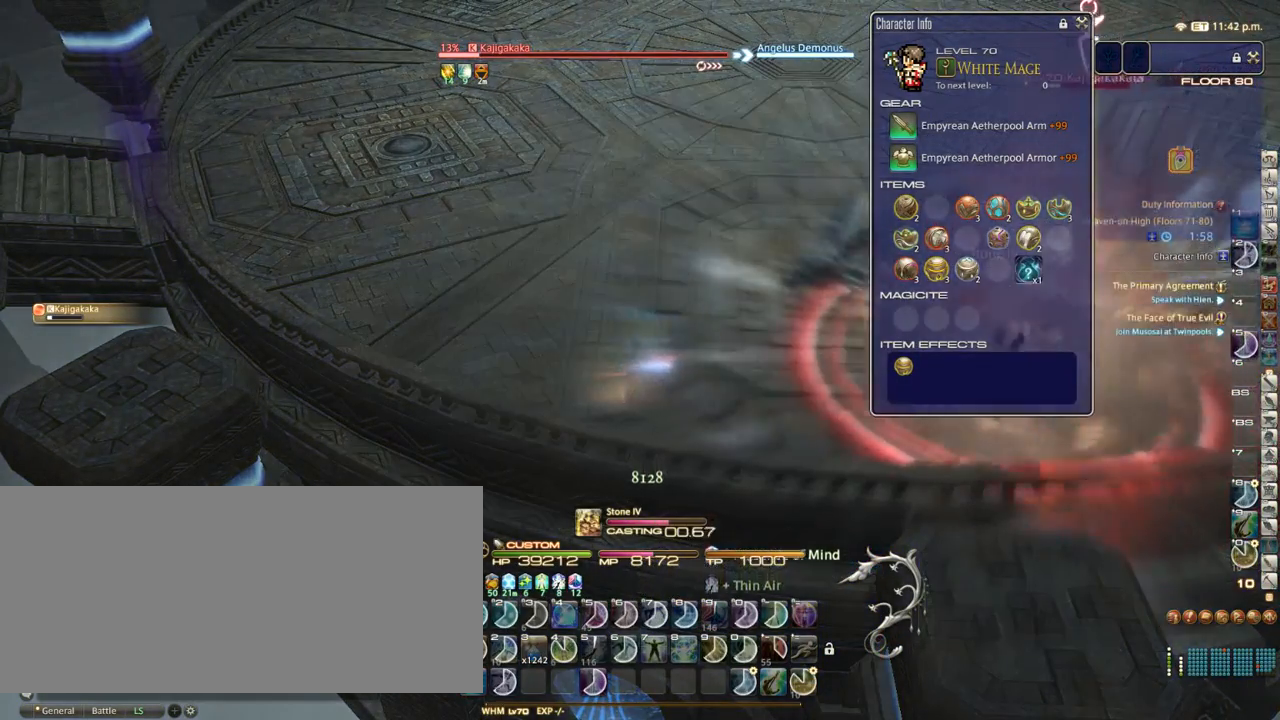
{"keys": [], "events": []}
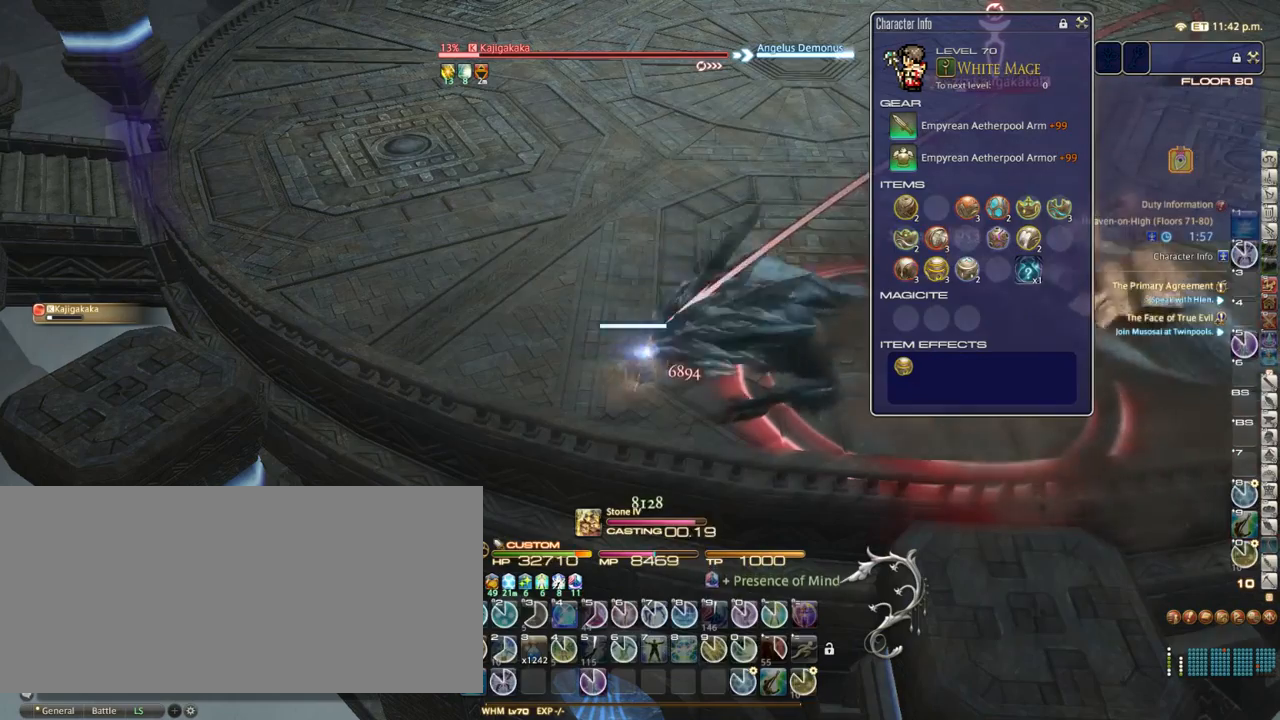
{"keys": [], "events": [[217, "1", "down"], [333, "1", "up"]]}
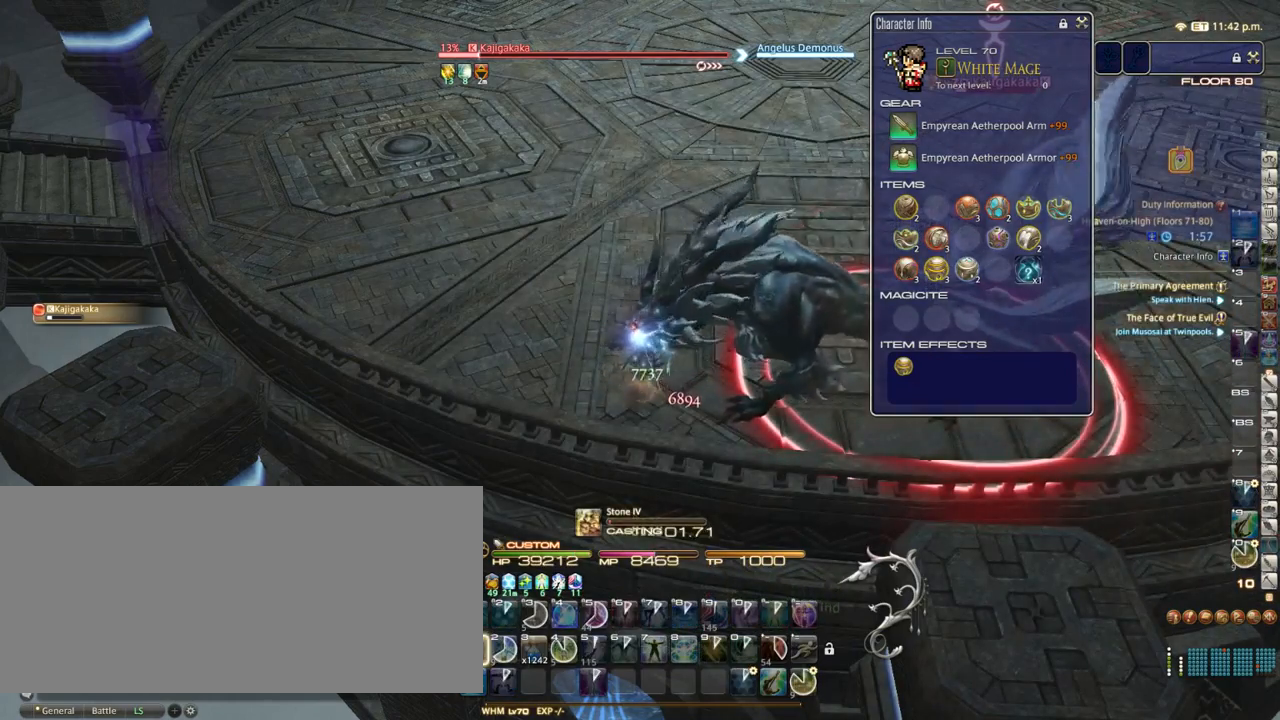
{"keys": [], "events": []}
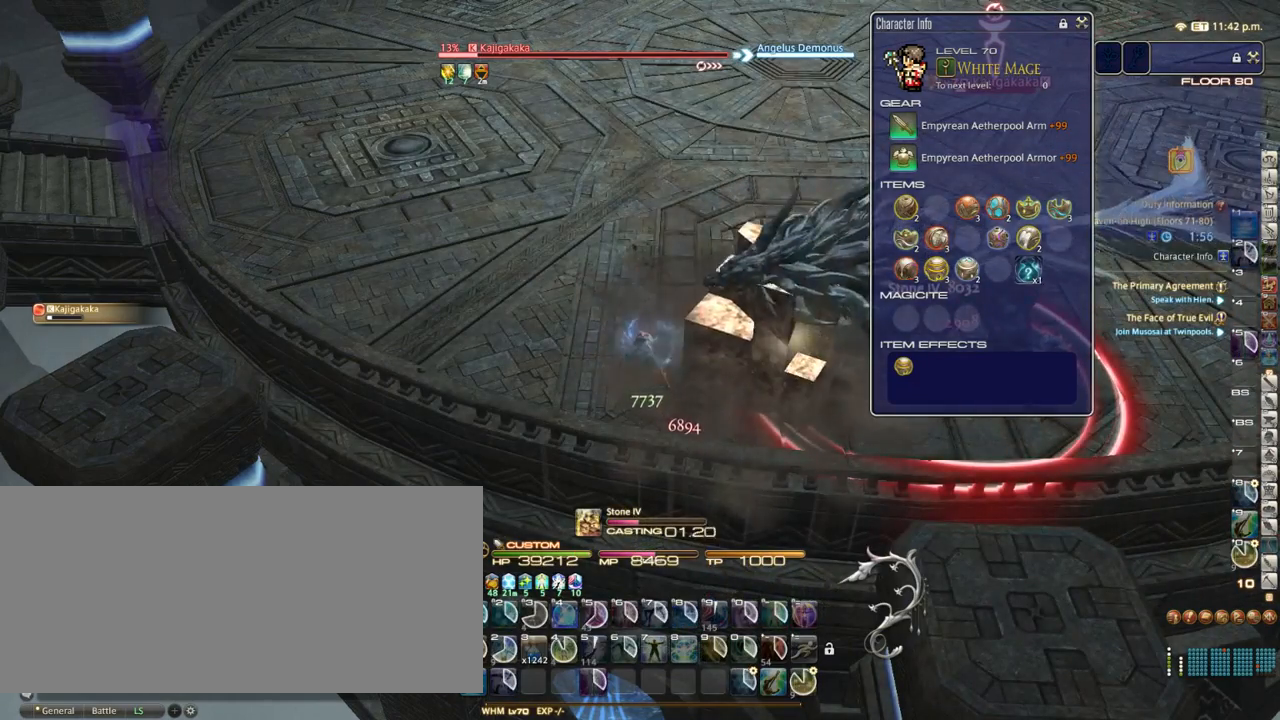
{"keys": [], "events": []}
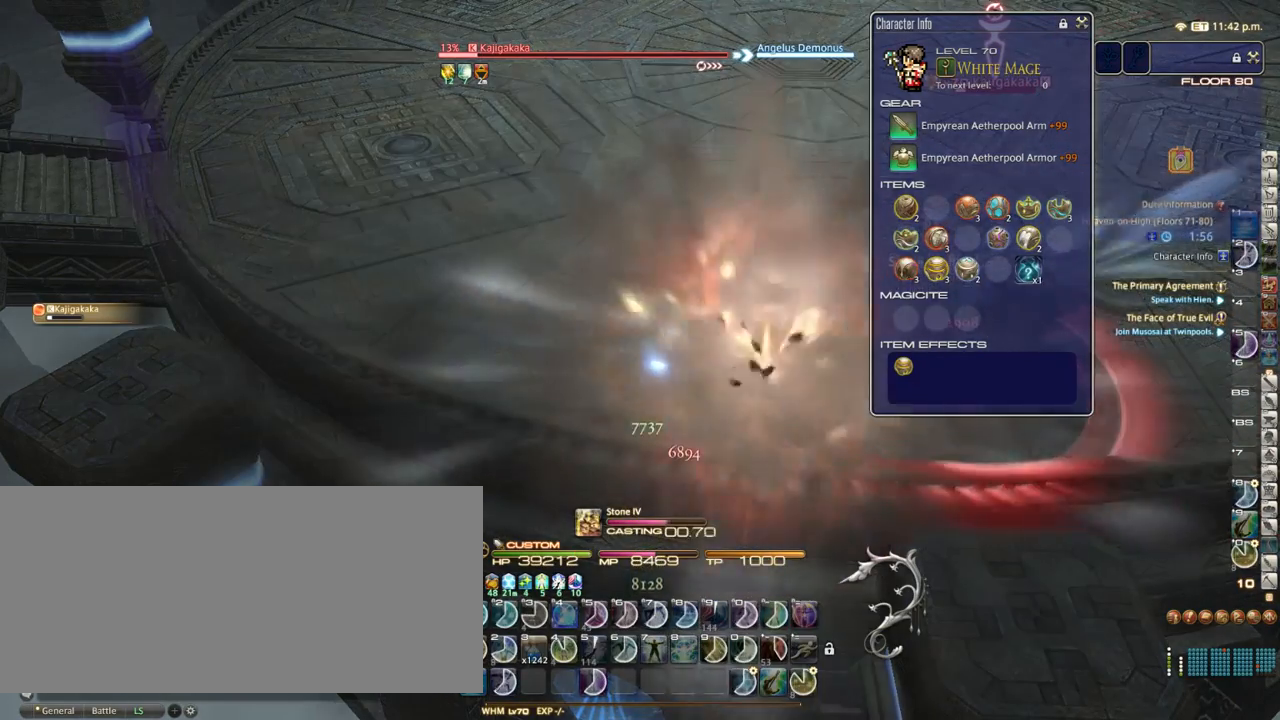
{"keys": [], "events": []}
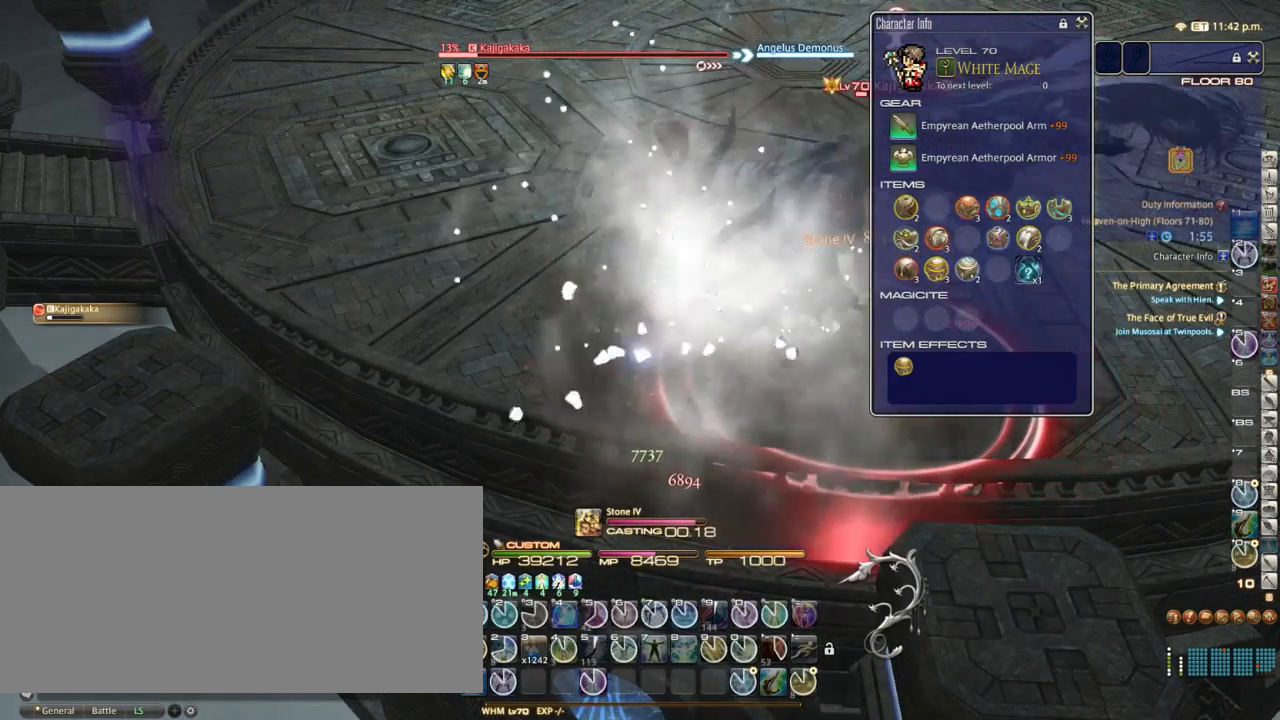
{"keys": [], "events": [[383, "1", "down"], [467, "1", "up"]]}
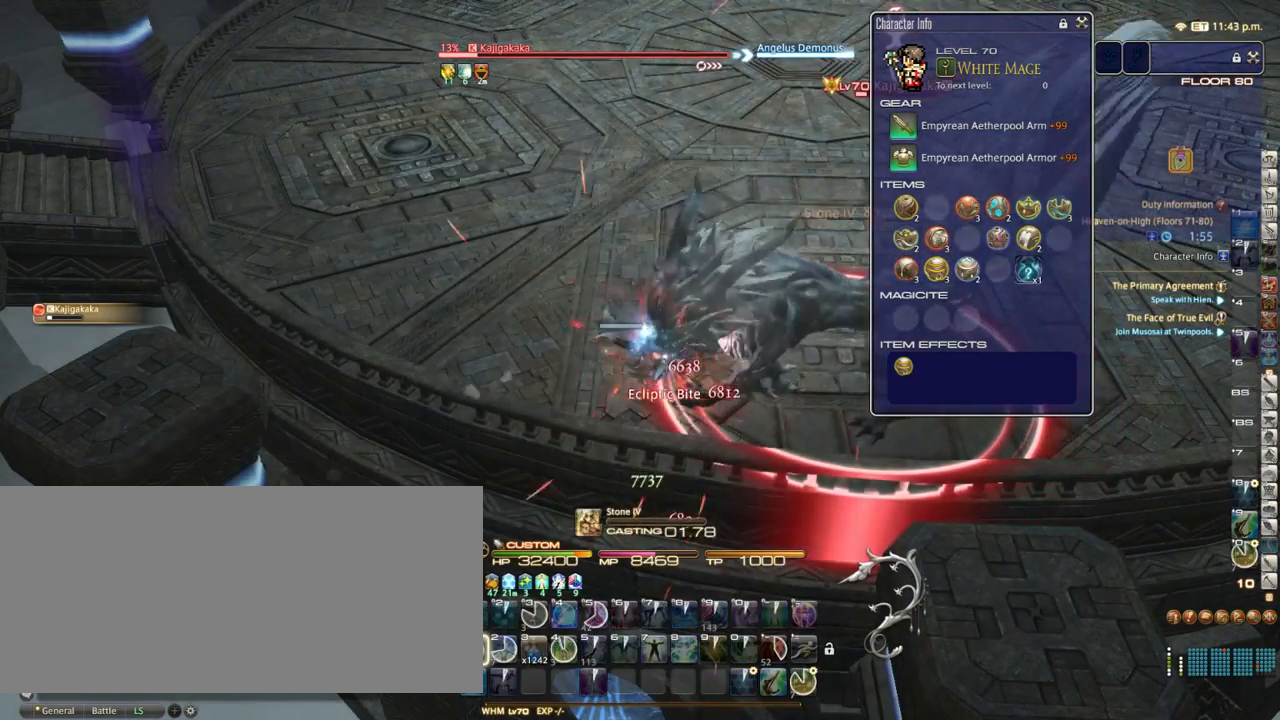
{"keys": [], "events": []}
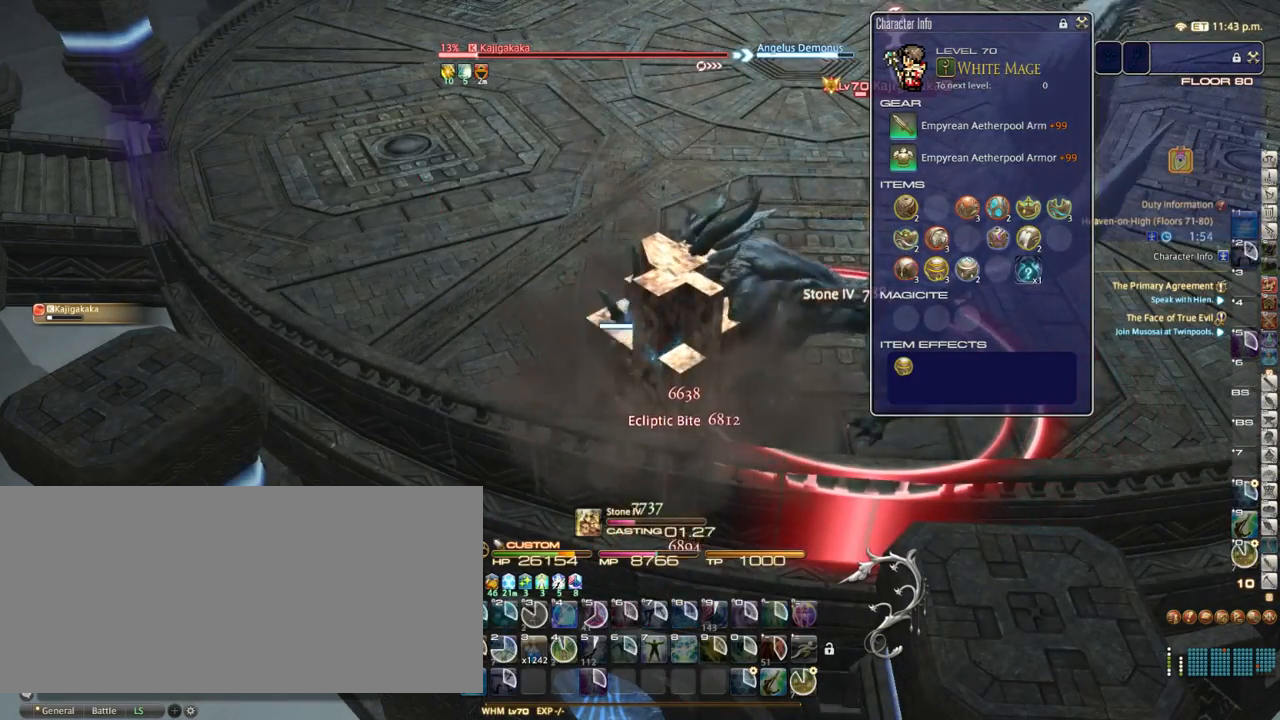
{"keys": [], "events": []}
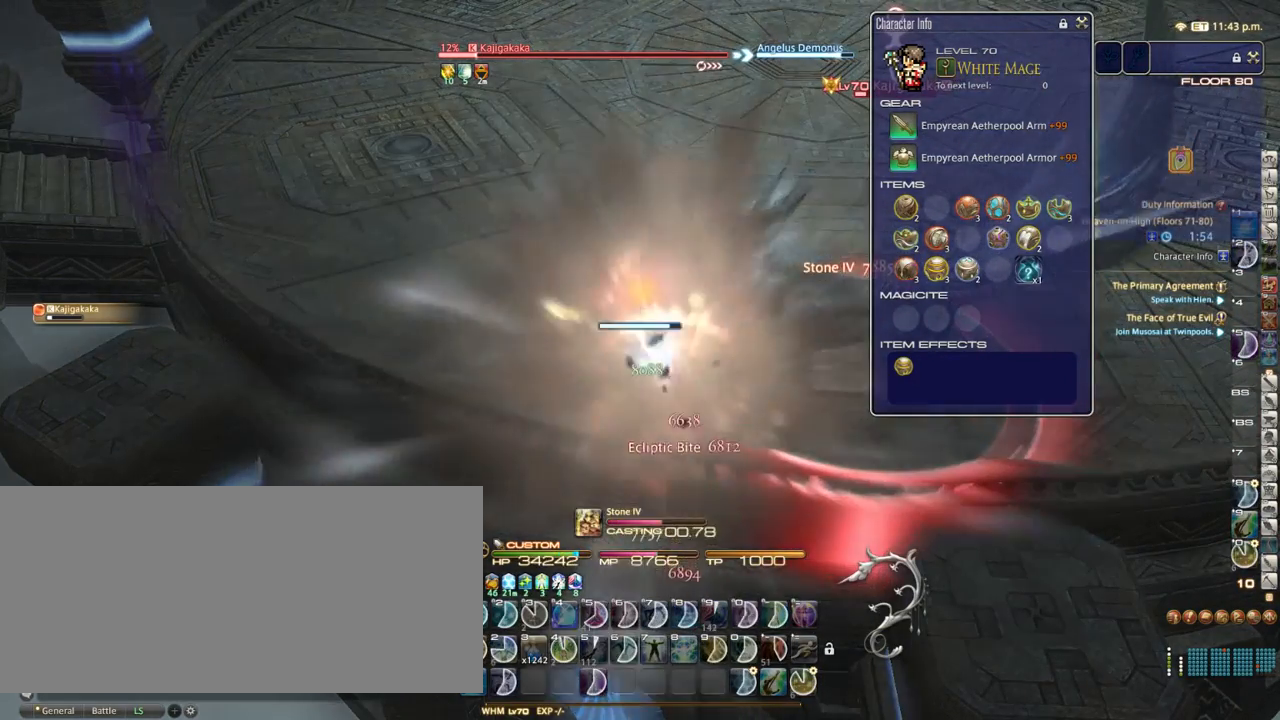
{"keys": [], "events": []}
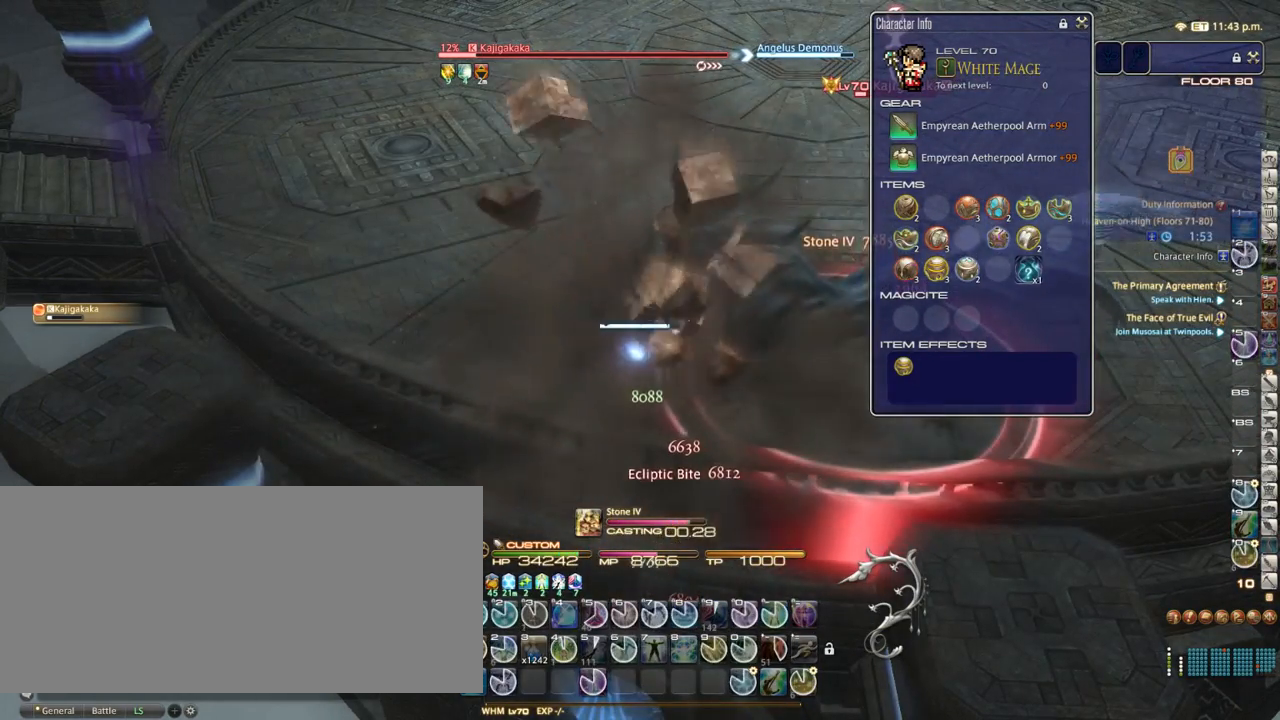
{"keys": ["1"], "events": [[417, "1", "down"]]}
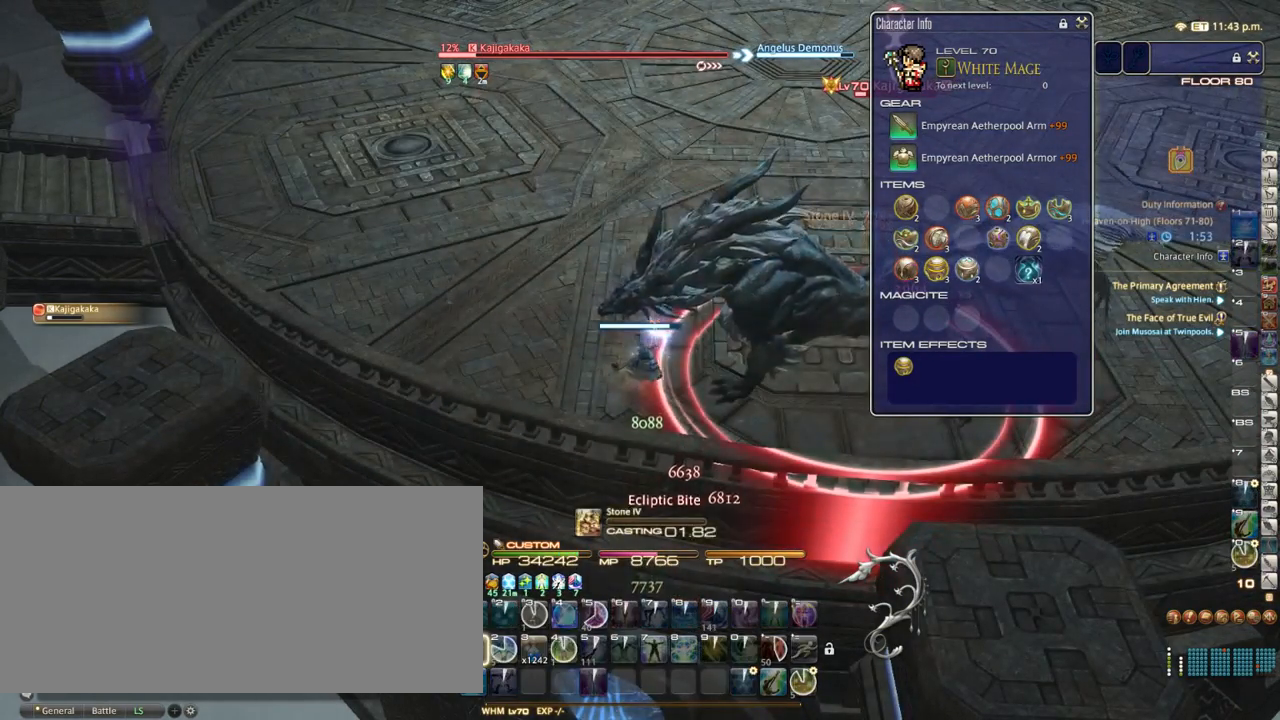
{"keys": [], "events": [[33, "1", "up"]]}
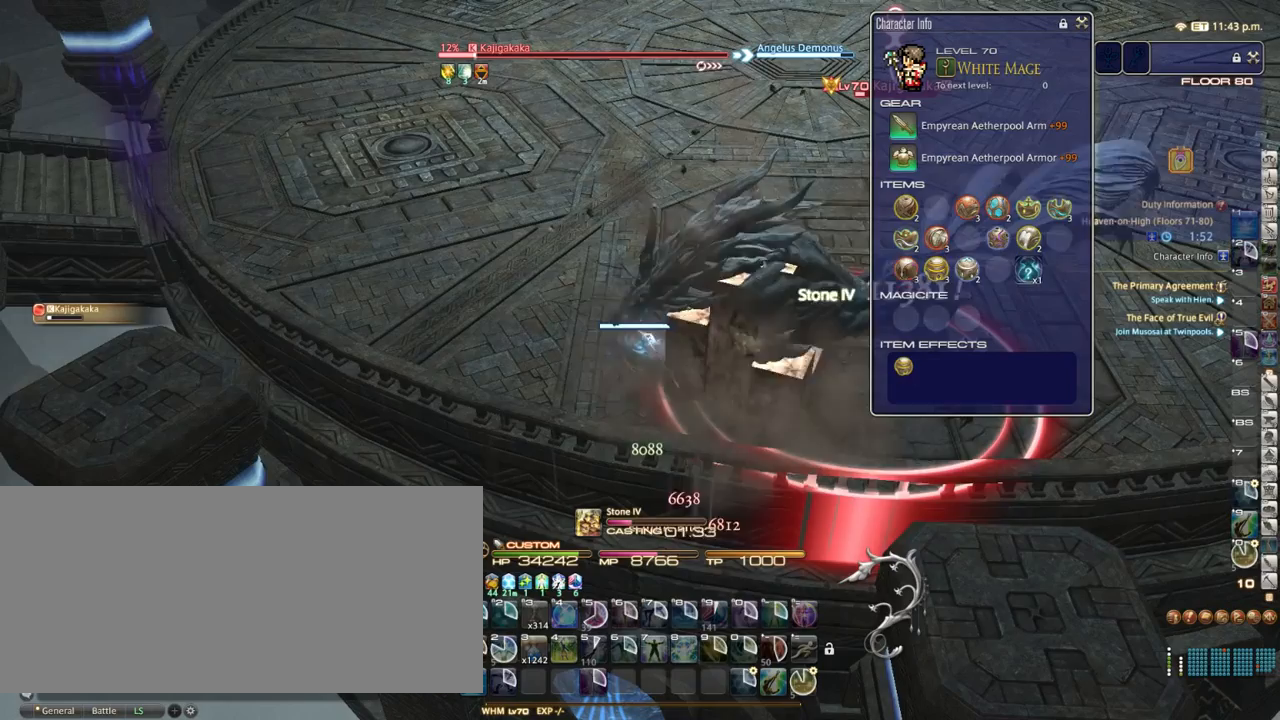
{"keys": [], "events": []}
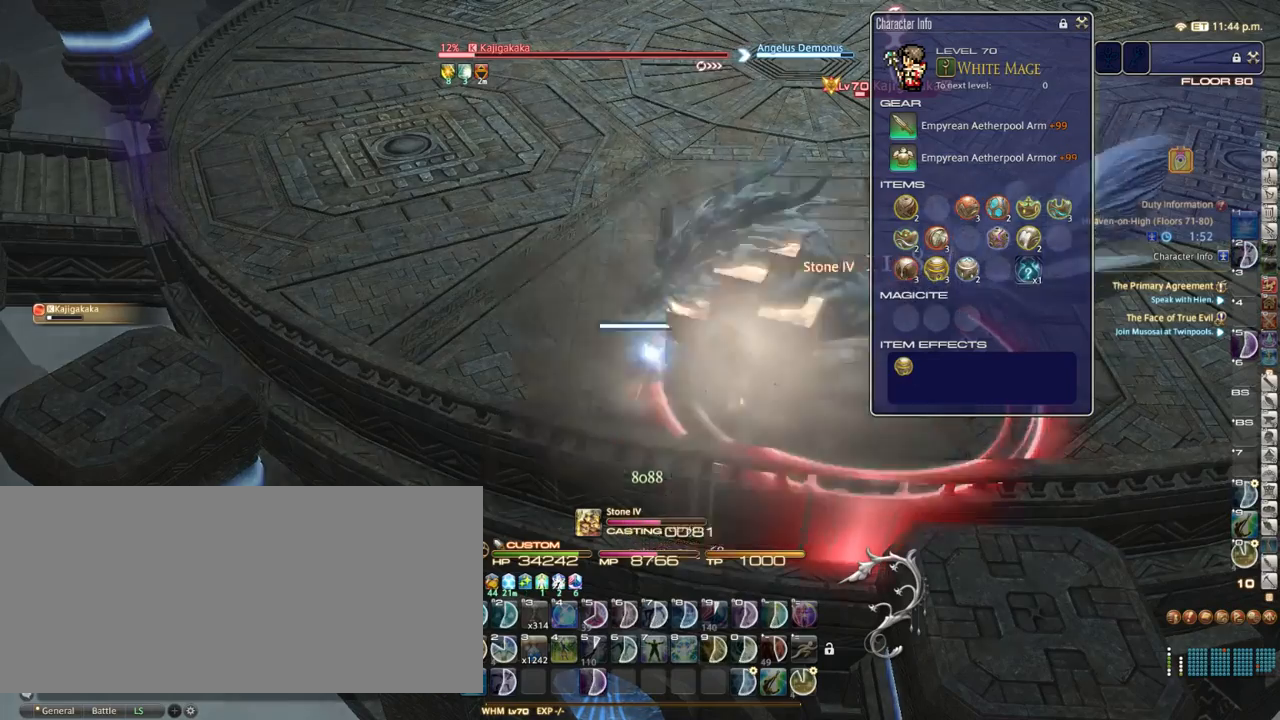
{"keys": [], "events": []}
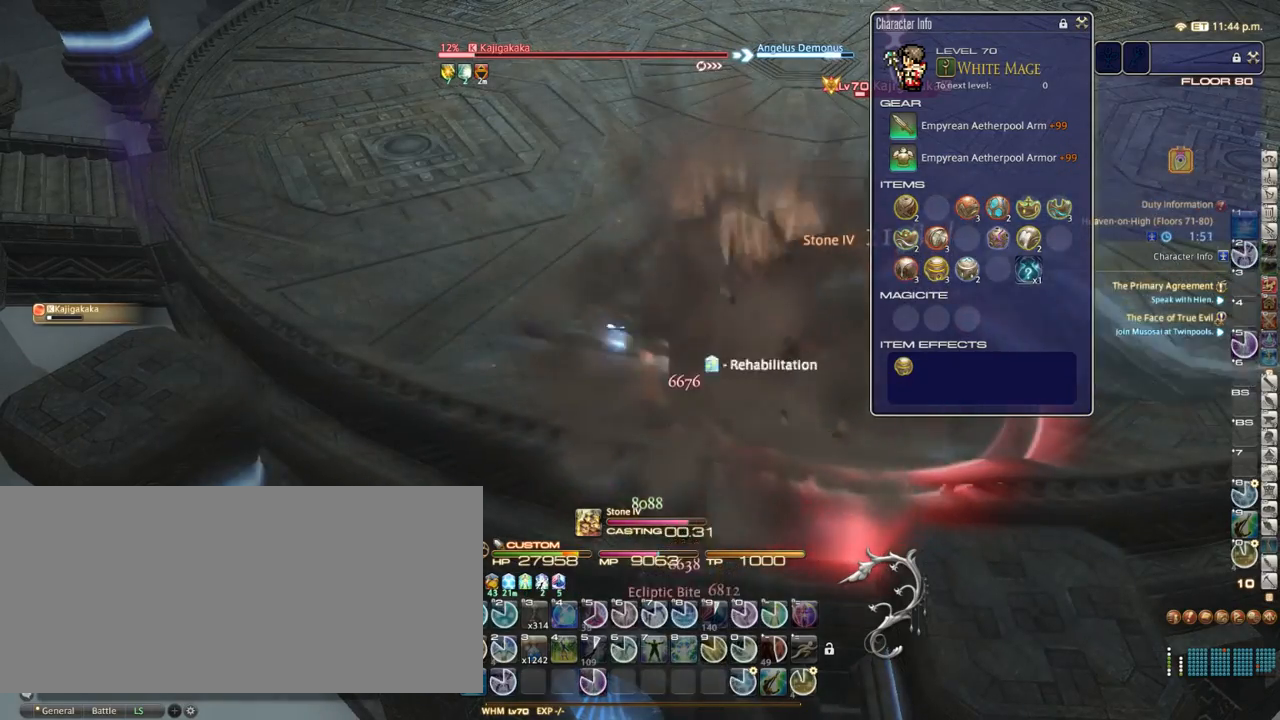
{"keys": [], "events": []}